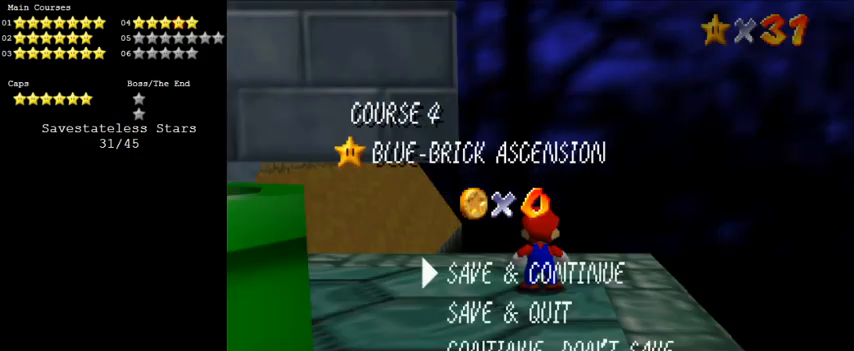
Gameplay with keyboard; each line is a JSON object with the keys held at the frame after it. "events" lists presses ("down") and releases ("up") of "a", "c", "ctrl", "d", "down", "left", "return", "right", "s", "shift", "up", "w", "x" and "y" between this image and that frame as [ms after this image, input, new state], when the widget could be followed in between. No other keys are recorded. Mouse input is not recorded.
{"keys": [], "events": []}
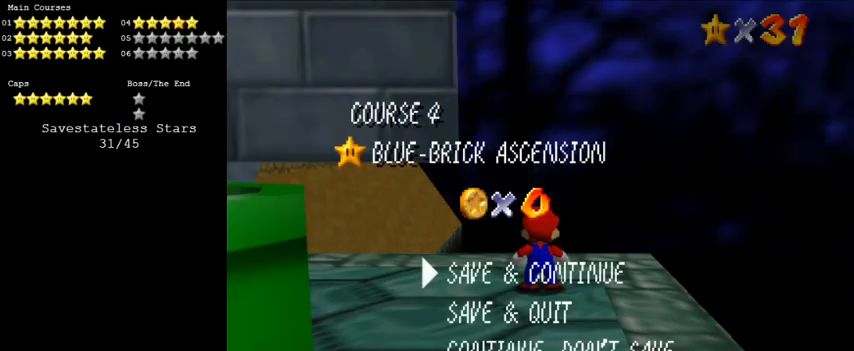
{"keys": ["down"], "events": [[300, "down", "down"], [300, "right", "down"], [333, "right", "up"]]}
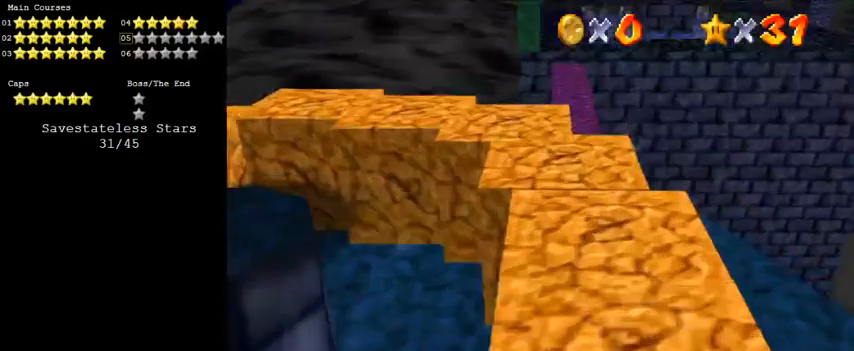
{"keys": [], "events": [[267, "down", "up"]]}
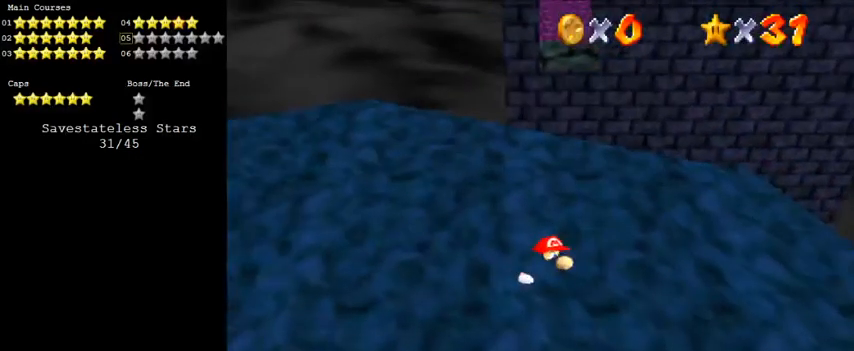
{"keys": [], "events": []}
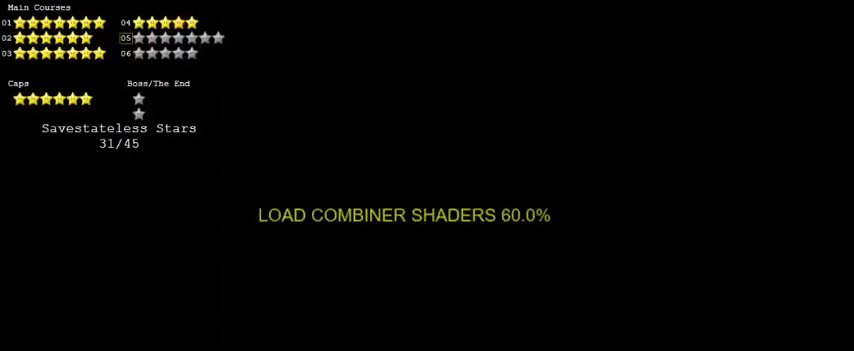
{"keys": ["shift"], "events": [[500, "shift", "down"]]}
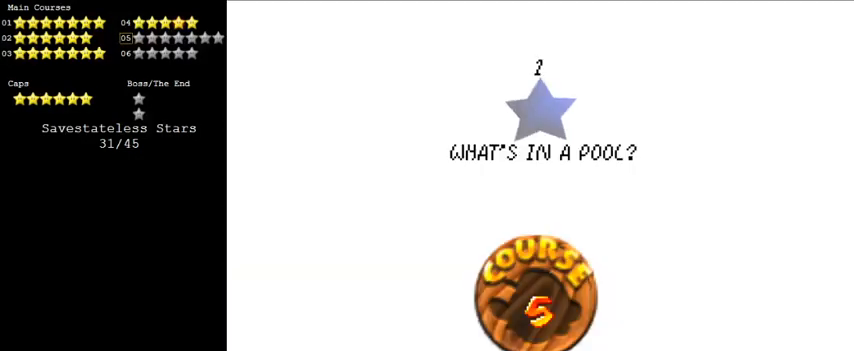
{"keys": [], "events": [[133, "shift", "up"], [233, "shift", "down"], [333, "shift", "up"]]}
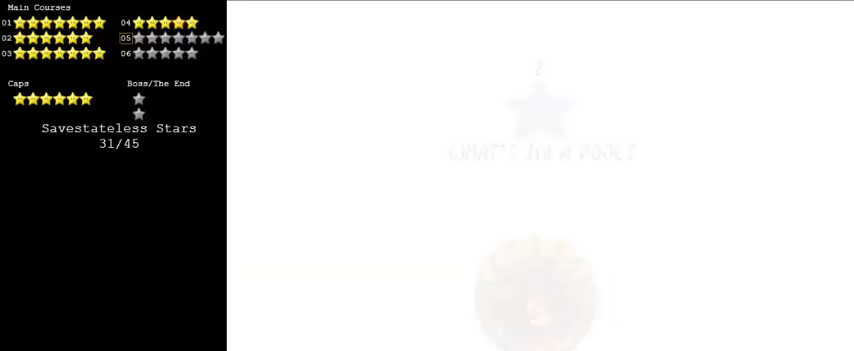
{"keys": [], "events": []}
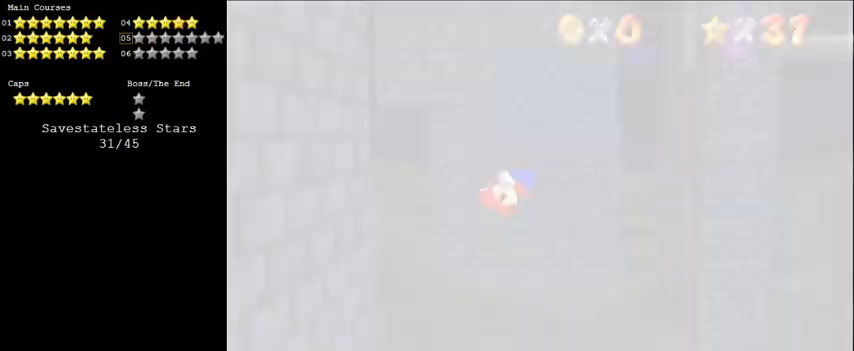
{"keys": ["a"], "events": [[500, "a", "down"]]}
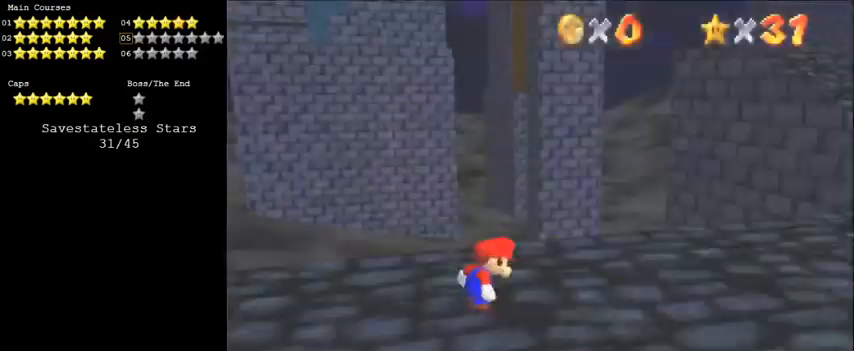
{"keys": ["up"], "events": [[67, "a", "up"], [133, "up", "down"], [167, "a", "down"], [300, "a", "up"]]}
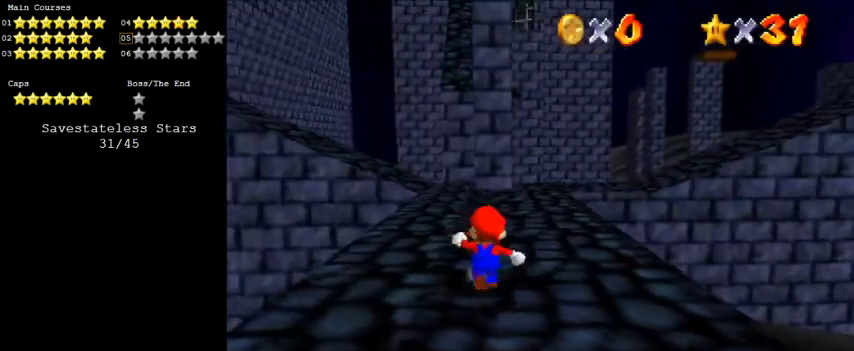
{"keys": ["up"], "events": [[133, "shift", "down"], [300, "shift", "up"]]}
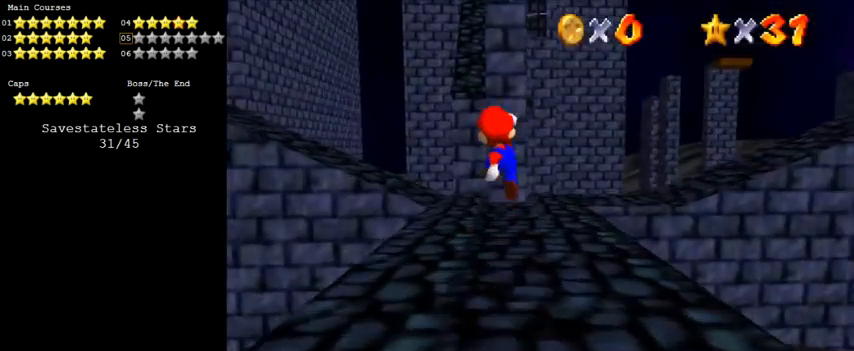
{"keys": ["shift", "up"], "events": [[200, "ctrl", "down"], [267, "shift", "down"], [333, "ctrl", "up"], [367, "shift", "up"], [433, "shift", "down"]]}
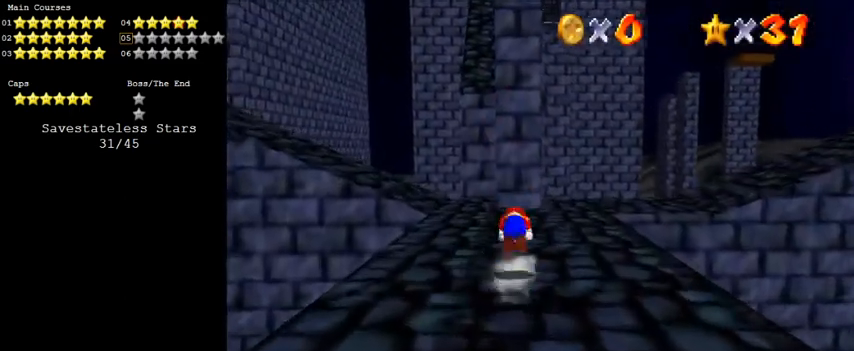
{"keys": ["up"], "events": [[67, "shift", "up"]]}
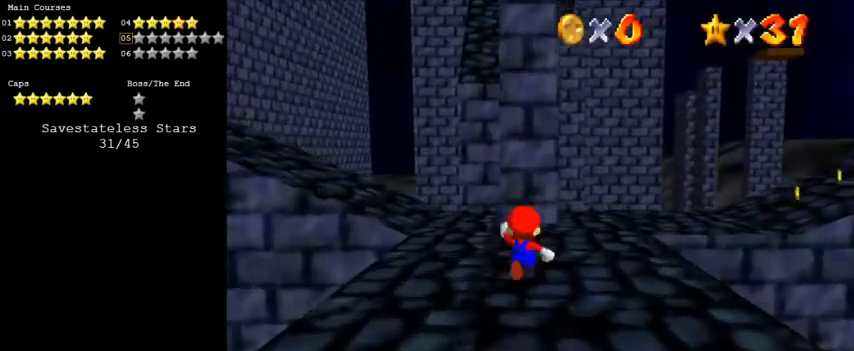
{"keys": ["right", "shift"], "events": [[33, "ctrl", "down"], [33, "left", "down"], [100, "left", "up"], [167, "a", "down"], [167, "ctrl", "up"], [300, "a", "up"], [300, "left", "down"], [400, "up", "up"], [433, "left", "up"], [433, "shift", "down"], [500, "right", "down"]]}
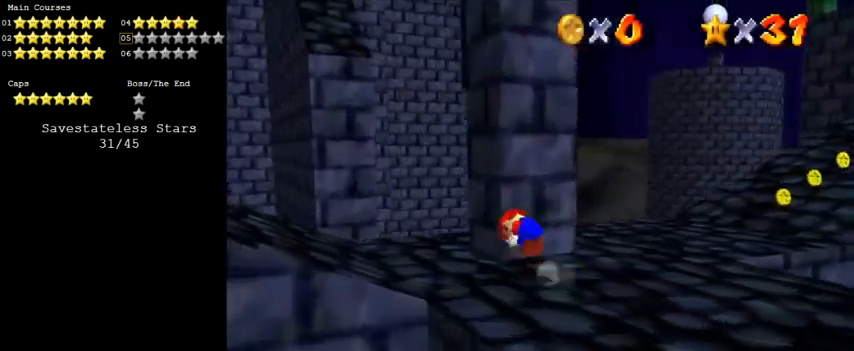
{"keys": [], "events": [[33, "down", "down"], [33, "s", "down"], [33, "shift", "up"], [133, "a", "down"], [167, "down", "up"], [200, "a", "up"], [200, "s", "up"], [367, "right", "up"]]}
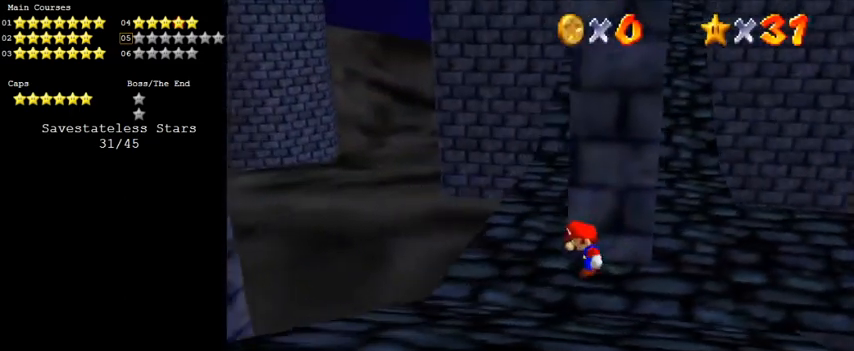
{"keys": ["left", "up"], "events": [[33, "left", "down"], [333, "up", "down"]]}
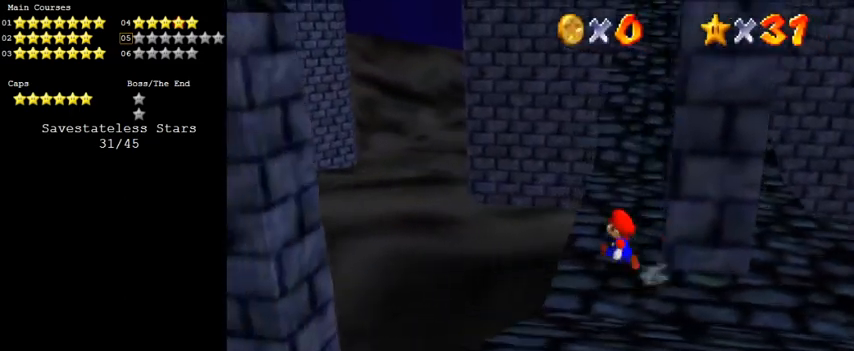
{"keys": ["right", "shift"], "events": [[133, "right", "down"], [133, "up", "up"], [200, "left", "up"], [300, "shift", "down"]]}
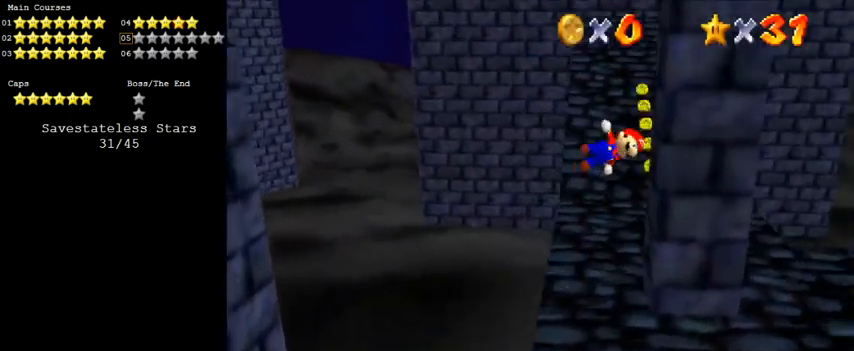
{"keys": ["down", "left", "shift"], "events": [[100, "down", "down"], [100, "shift", "up"], [167, "left", "down"], [200, "right", "up"], [200, "shift", "down"]]}
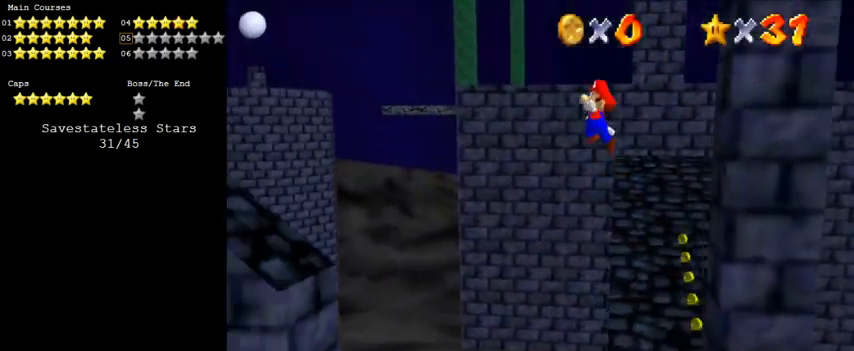
{"keys": ["left", "shift"], "events": [[400, "down", "up"]]}
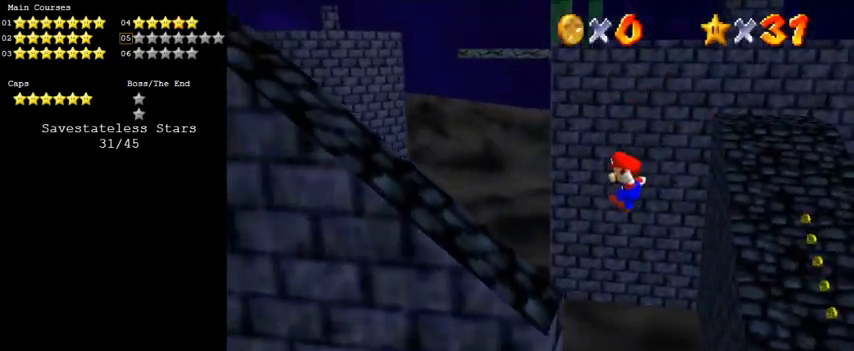
{"keys": ["left", "shift"], "events": [[233, "shift", "up"], [333, "shift", "down"], [400, "d", "down"], [500, "d", "up"]]}
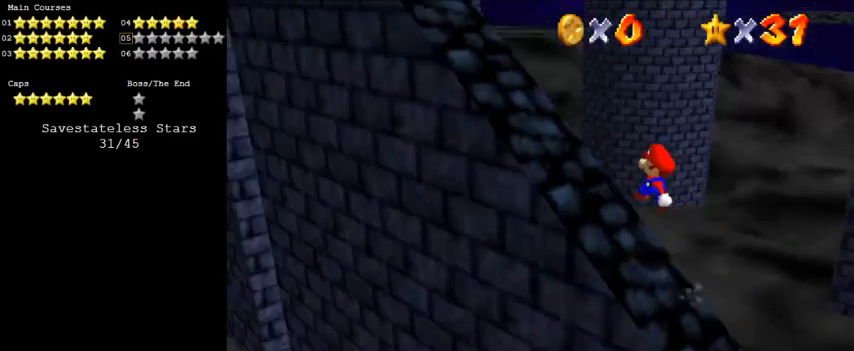
{"keys": ["left", "shift", "up"], "events": [[67, "d", "down"], [200, "d", "up"], [200, "up", "down"]]}
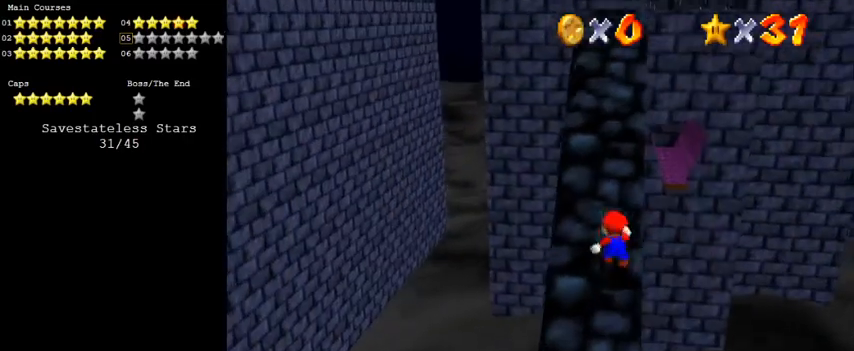
{"keys": ["left", "shift", "up"], "events": [[300, "ctrl", "down"], [467, "ctrl", "up"]]}
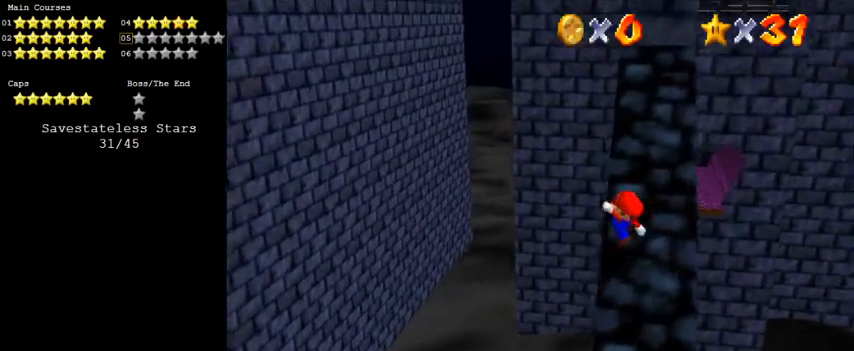
{"keys": ["shift", "up"], "events": [[33, "left", "up"], [300, "ctrl", "down"], [500, "ctrl", "up"]]}
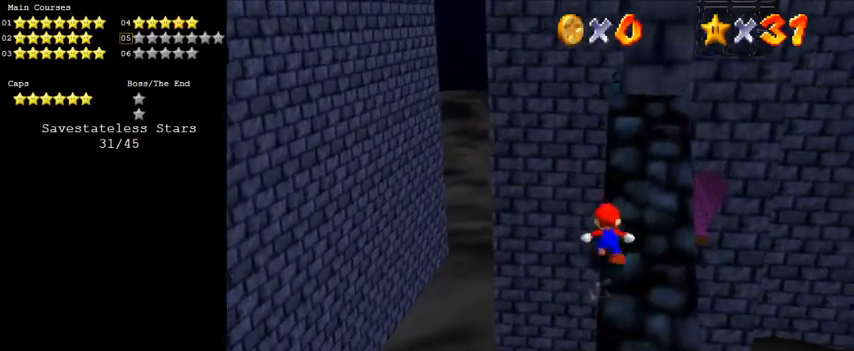
{"keys": ["ctrl", "shift", "up"], "events": [[167, "ctrl", "down"], [300, "ctrl", "up"], [500, "ctrl", "down"]]}
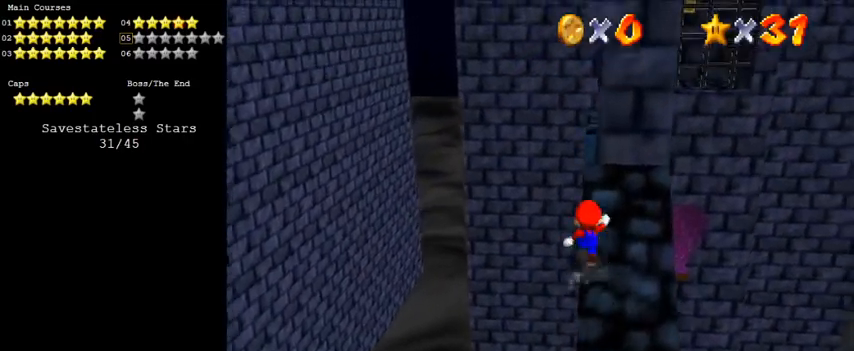
{"keys": ["ctrl", "left", "up"], "events": [[133, "ctrl", "up"], [133, "shift", "up"], [333, "ctrl", "down"], [333, "shift", "down"], [367, "left", "down"], [500, "shift", "up"]]}
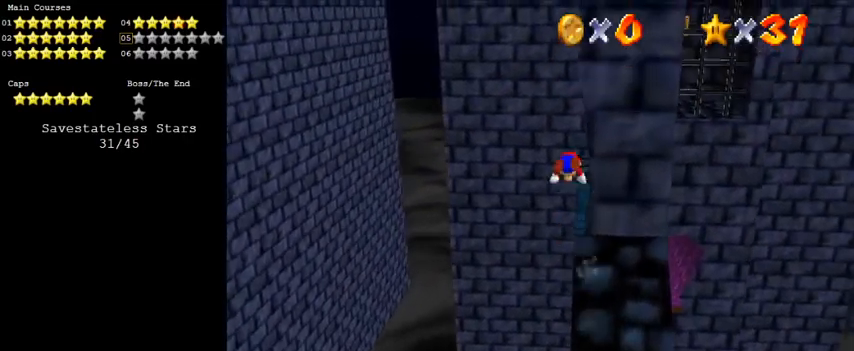
{"keys": ["right", "up"], "events": [[67, "ctrl", "up"], [67, "left", "up"], [100, "a", "down"], [167, "right", "down"], [233, "a", "up"], [333, "right", "up"], [433, "right", "down"]]}
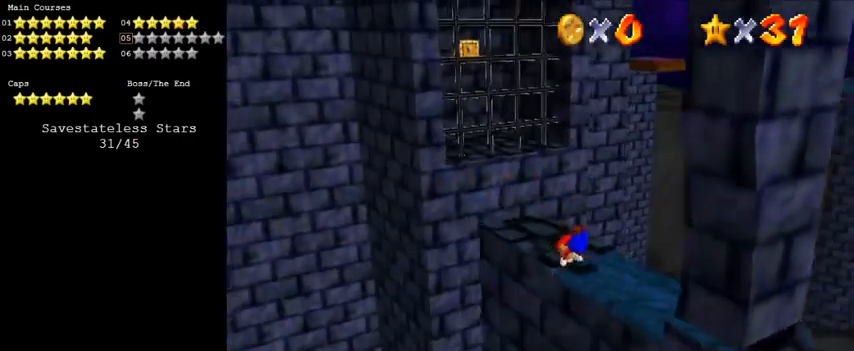
{"keys": ["a", "down"], "events": [[33, "up", "up"], [100, "down", "down"], [200, "right", "up"], [300, "shift", "down"], [433, "a", "down"], [433, "shift", "up"]]}
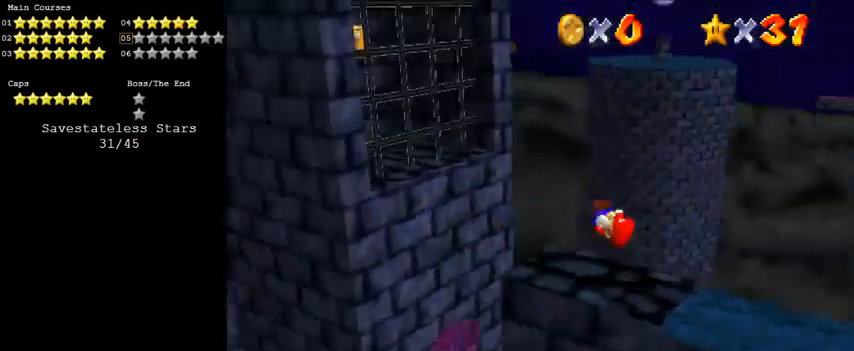
{"keys": ["a"], "events": [[33, "a", "up"], [133, "left", "down"], [167, "down", "up"], [233, "left", "up"], [400, "left", "down"], [467, "a", "down"], [467, "left", "up"]]}
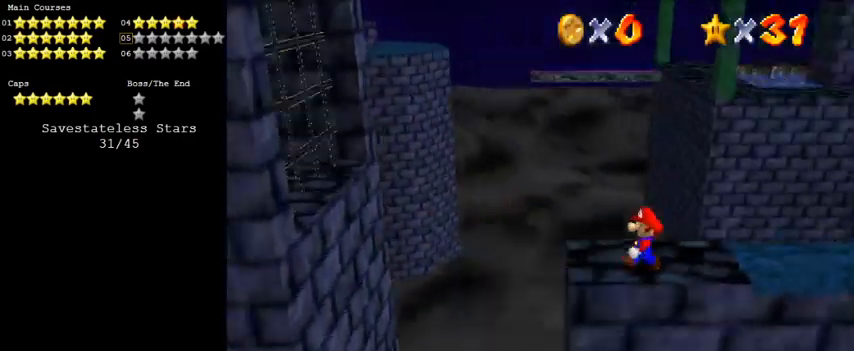
{"keys": [], "events": [[100, "a", "up"], [100, "down", "down"], [200, "a", "down"], [267, "a", "up"], [333, "down", "up"], [333, "w", "down"], [433, "w", "up"]]}
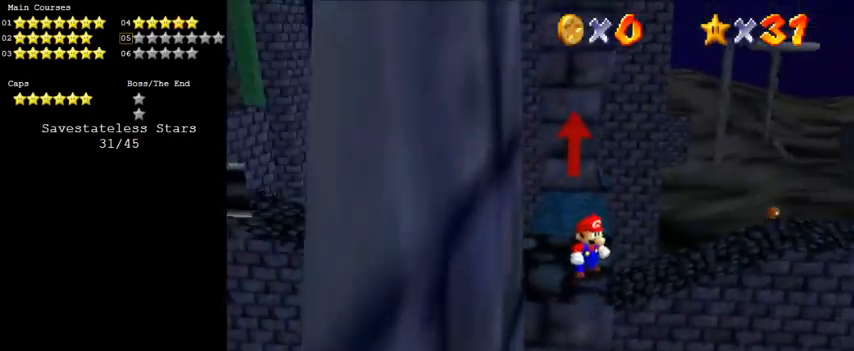
{"keys": ["right"], "events": [[67, "up", "down"], [133, "up", "up"], [233, "shift", "down"], [333, "right", "down"], [367, "shift", "up"]]}
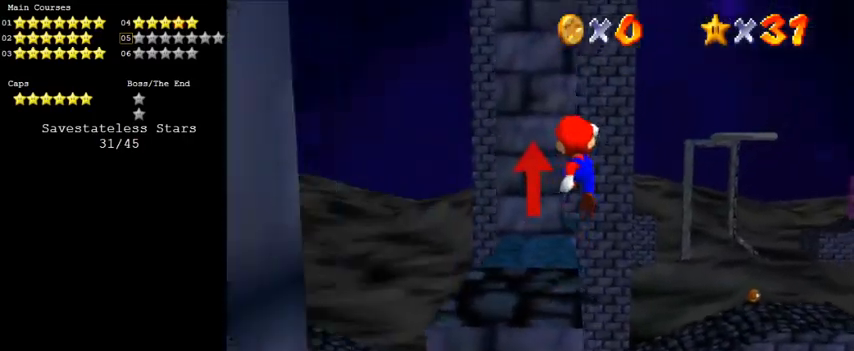
{"keys": ["shift"], "events": [[33, "d", "down"], [33, "right", "up"], [67, "s", "down"], [167, "d", "up"], [167, "s", "up"], [200, "d", "down"], [200, "s", "down"], [300, "s", "up"], [333, "d", "up"], [467, "shift", "down"]]}